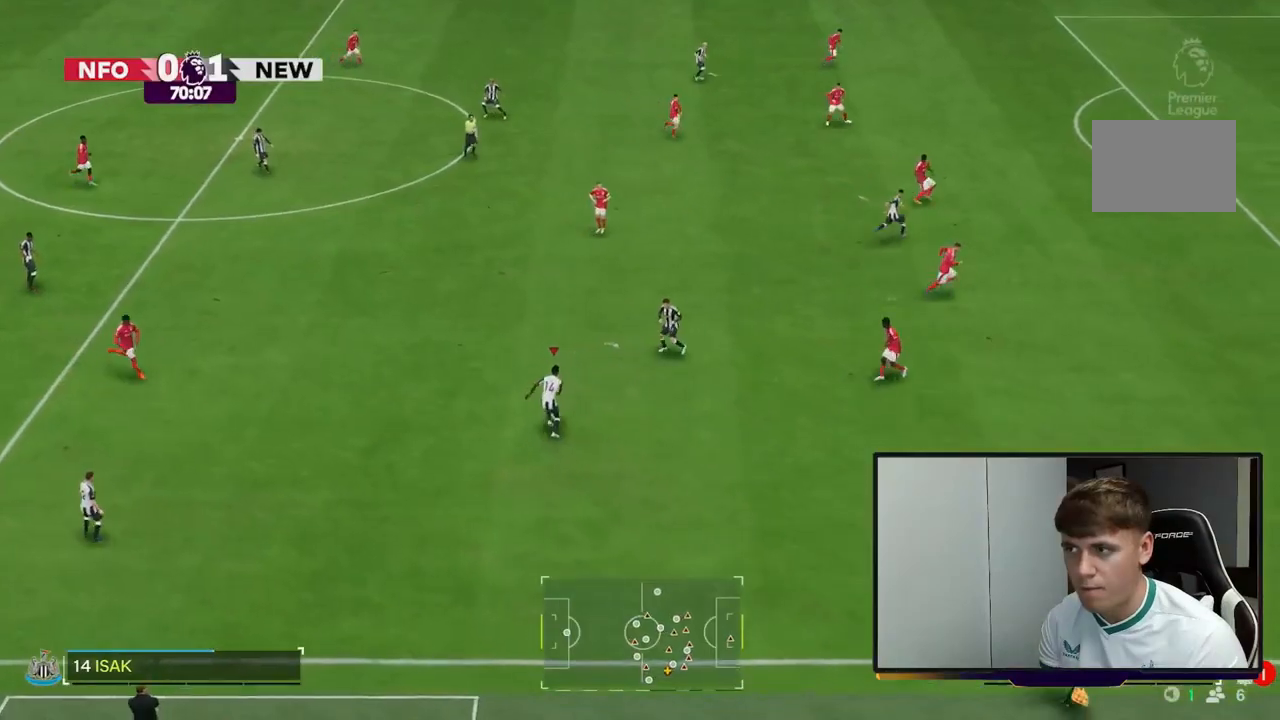
Gameplay with a controller (Xbox layout); each line is a JSON object with the inputs held at the frame after it. "events" lists button and stick changes between this image and that frame as [ms after this image, input, new state], when the widget could be followed in between. Not read: L3.
{"buttons": [], "left_stick": "up-right", "right_stick": "center", "events": [[67, "left_stick", "up-right"]]}
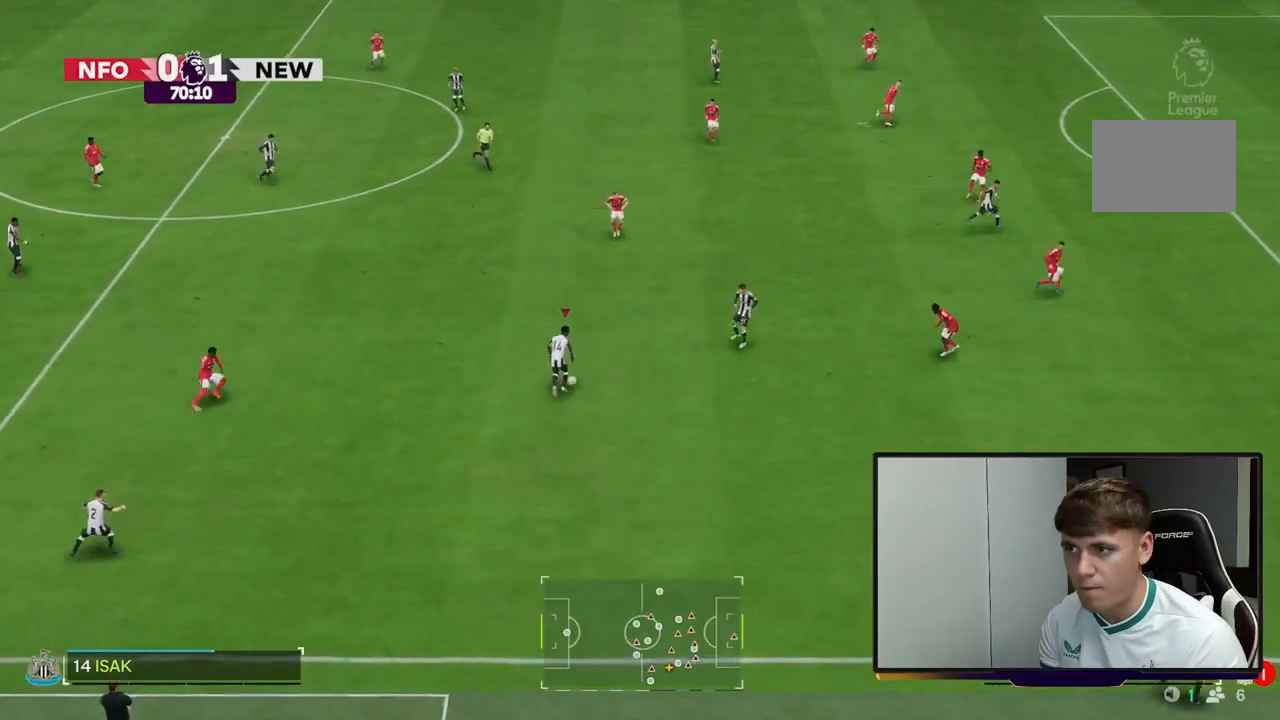
{"buttons": [], "left_stick": "right", "right_stick": "center", "events": [[300, "left_stick", "right"]]}
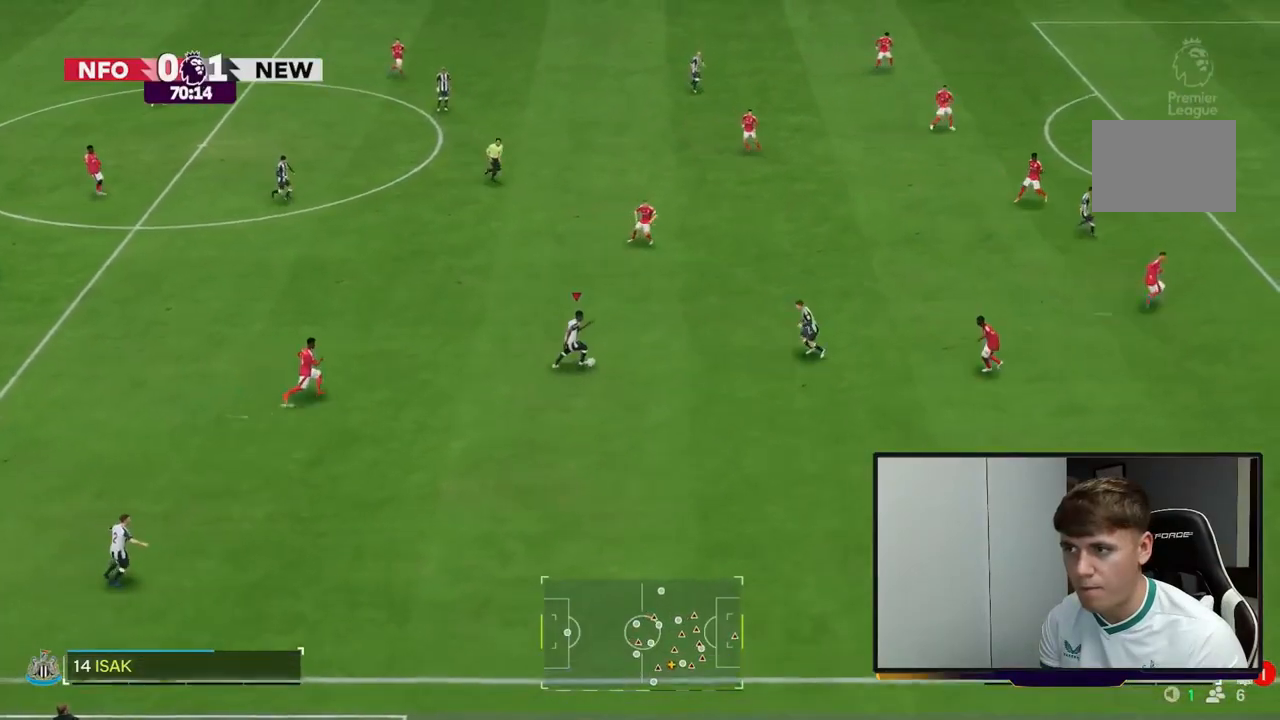
{"buttons": [], "left_stick": "right", "right_stick": "center", "events": []}
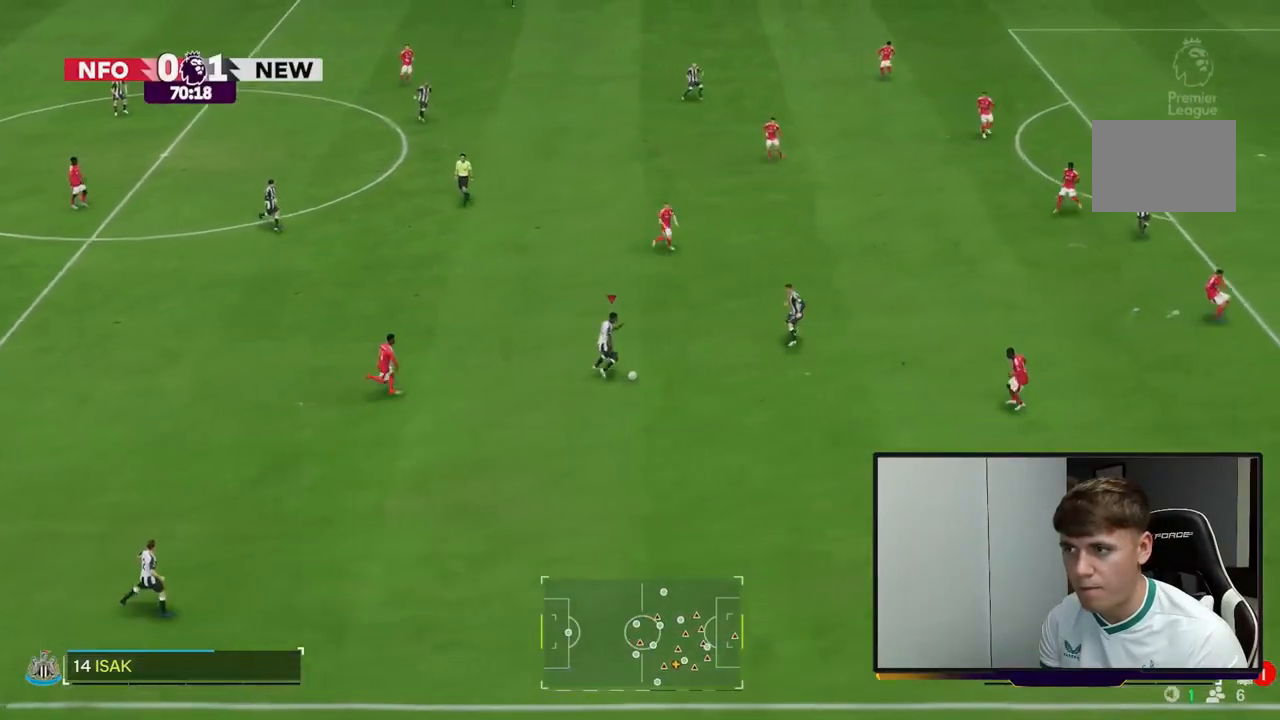
{"buttons": ["Y"], "left_stick": "up-right", "right_stick": "center", "events": [[467, "Y", "down"], [467, "left_stick", "up-right"]]}
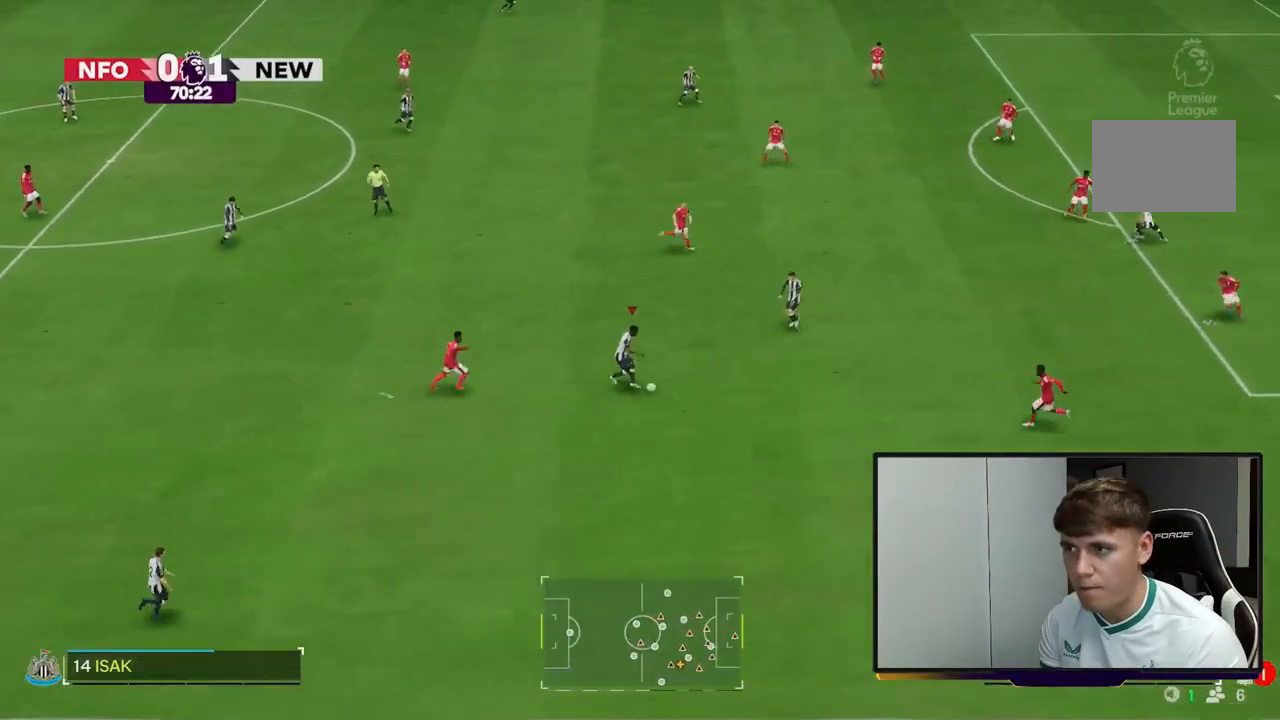
{"buttons": [], "left_stick": "up-right", "right_stick": "center", "events": [[100, "Y", "up"]]}
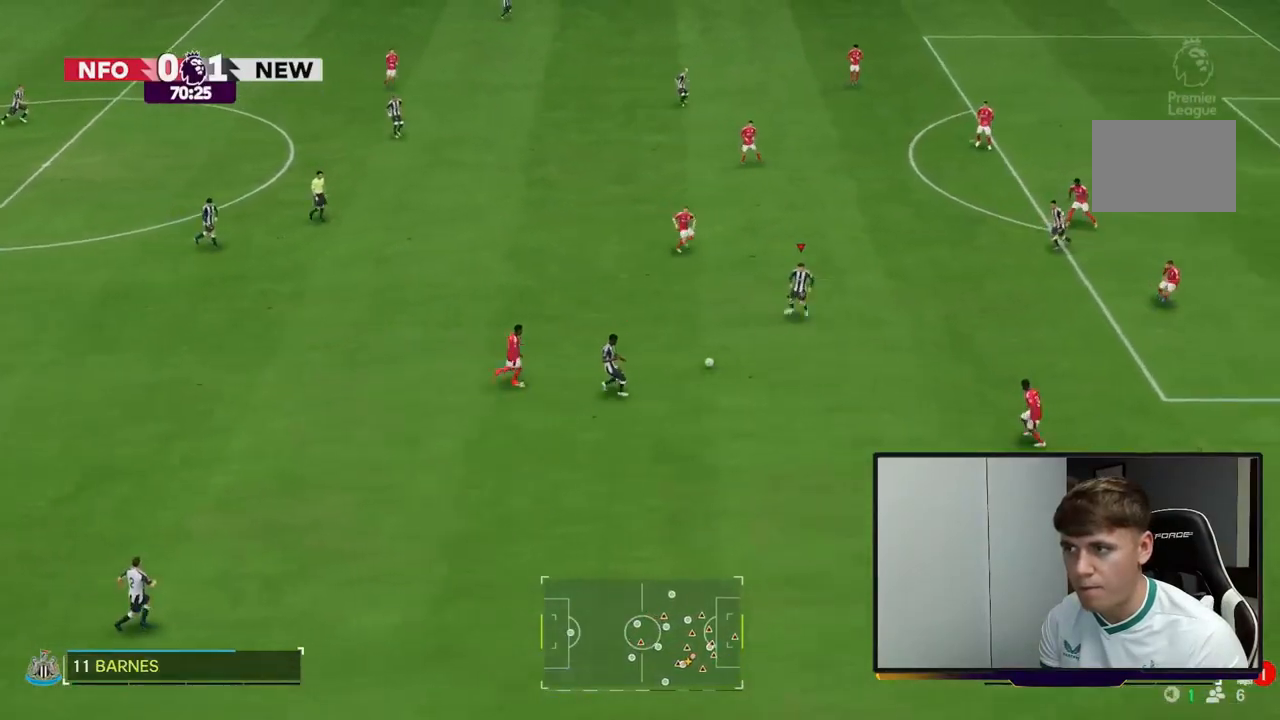
{"buttons": [], "left_stick": "up-right", "right_stick": "center", "events": [[50, "R2", "down"], [383, "R2", "up"]]}
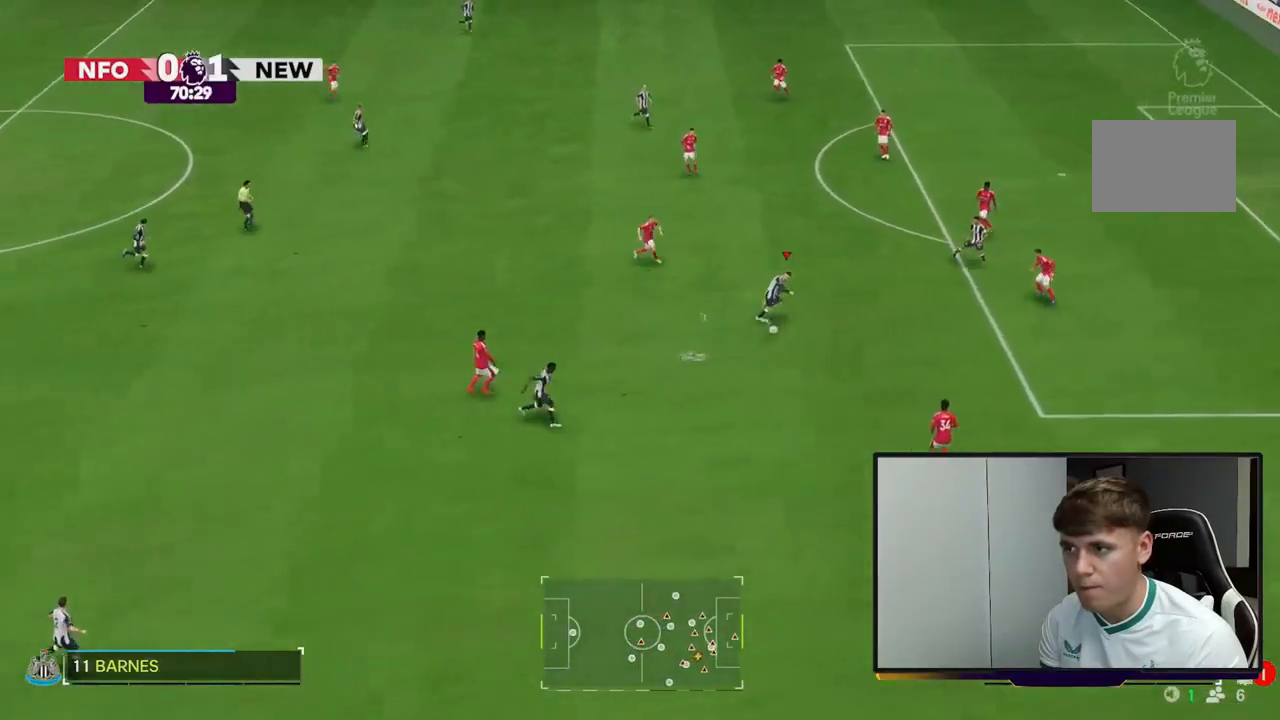
{"buttons": [], "left_stick": "right", "right_stick": "center", "events": [[400, "left_stick", "right"]]}